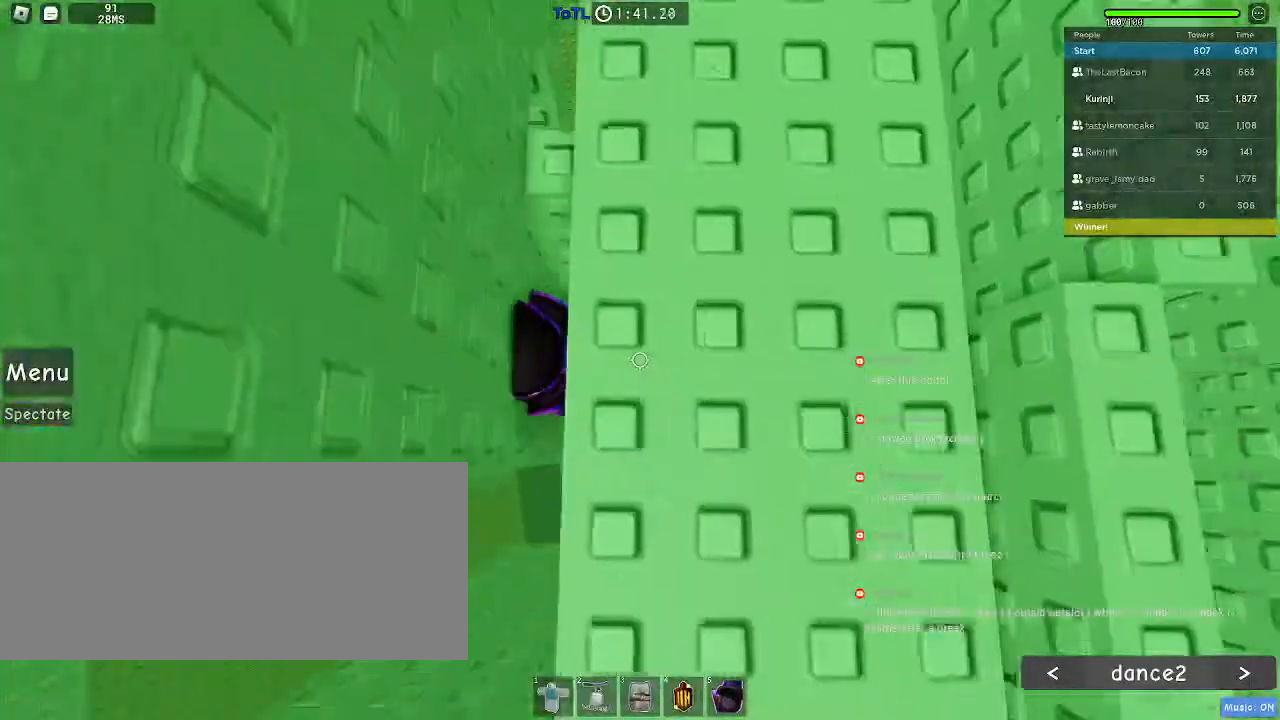
Gameplay with keyboard and mouse; each line is a JSON object with the keys and mouse buttons held at the frame after it. "events" lists presses ("down") and releases ("up") of "a", "ctrl", "d", "e", "f", "q", "r", "s", "shift", "space", "tab", "w", "mouse_left", "mouse_wheel", "mouse_right", "mouse_mb4" and "mouse_mb5" between this image and that frame as [ms after this image, input, new state], when the widget could be followed in between. "mouse_left", "mouse_wheel", "mouse_right", "mouse_mb4", "mouse_mb5" = the "left", "wheel", "right", "mb4", "mb5" buttons of the "mouse" list. No other keys are recorded. "wheel" means that the mouse wheel is clicked or scrolled. Mouse movement is not recorded.
{"keys": ["d"], "mouse": [], "events": []}
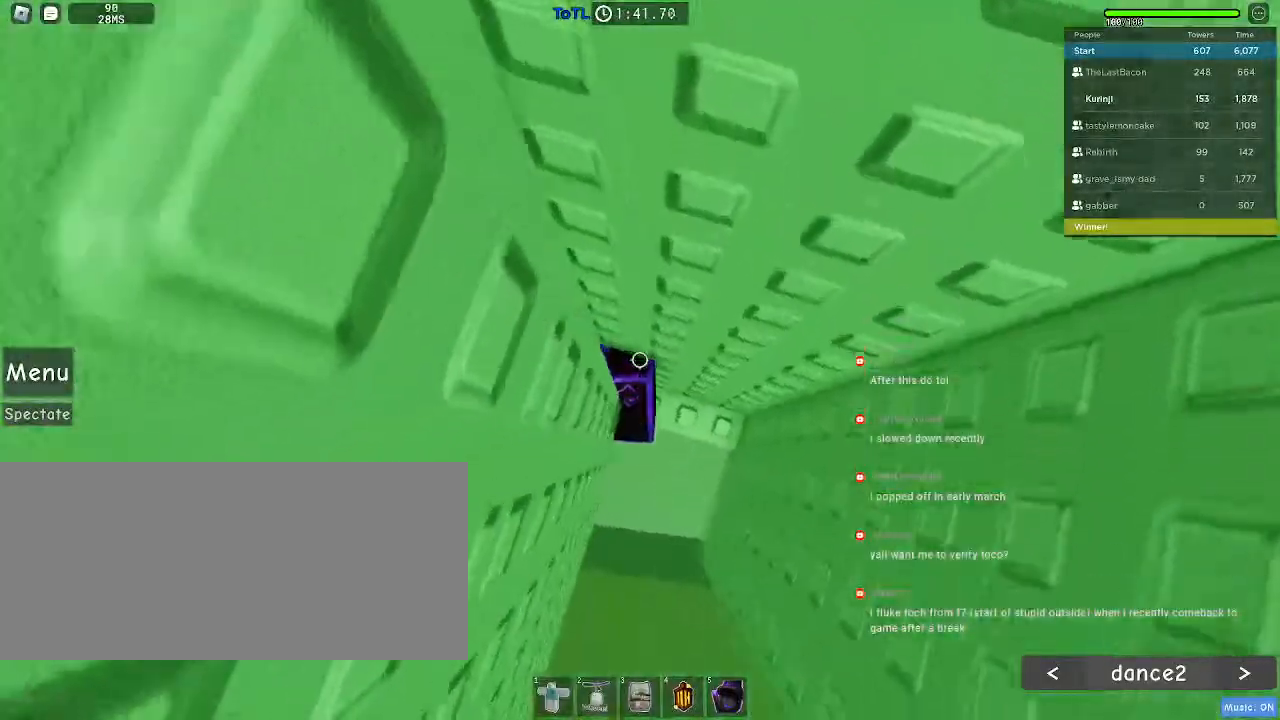
{"keys": ["d", "w"], "mouse": [], "events": [[500, "w", "down"]]}
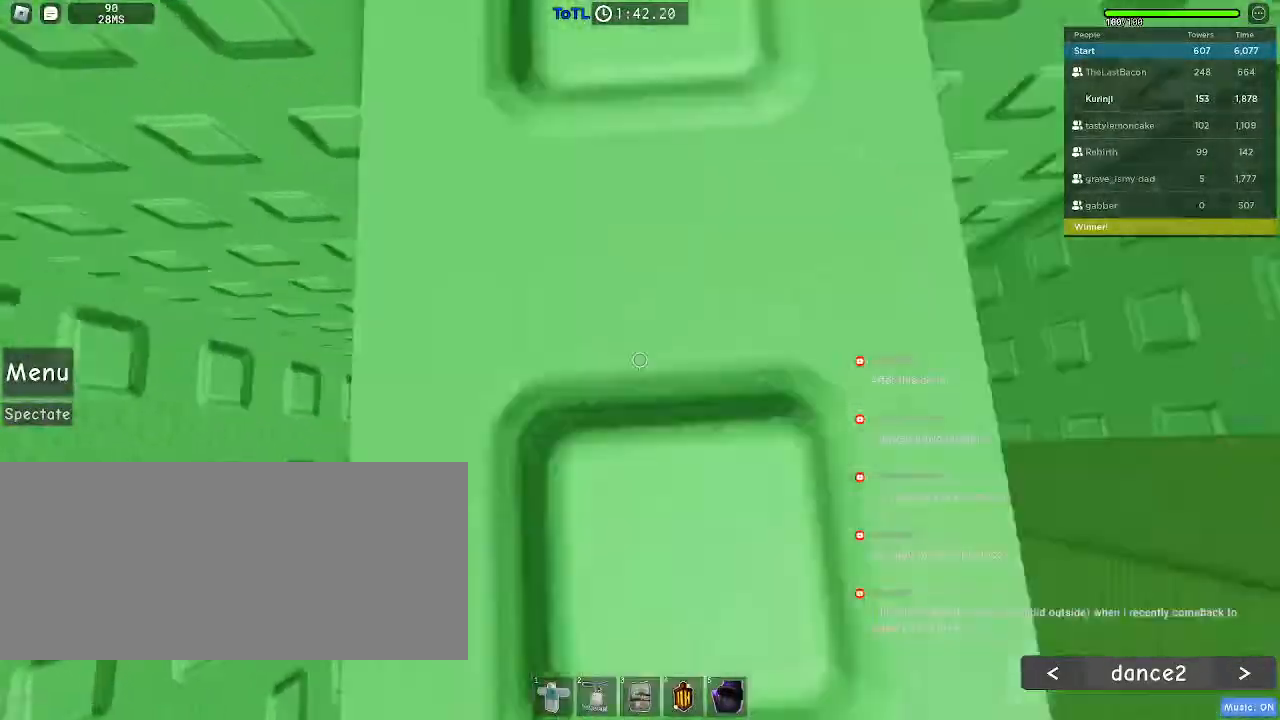
{"keys": ["d"], "mouse": [], "events": [[134, "d", "up"], [150, "a", "down"], [350, "a", "up"], [367, "w", "up"], [484, "d", "down"]]}
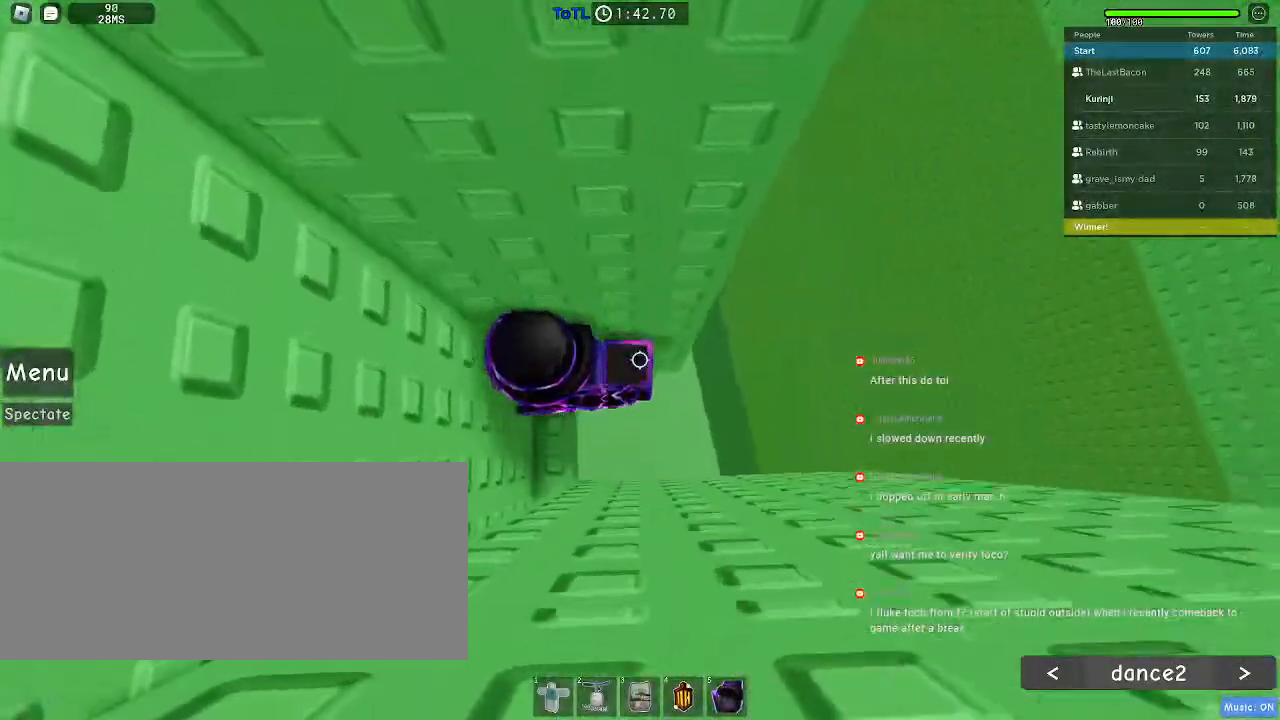
{"keys": ["d"], "mouse": [], "events": [[117, "space", "down"], [184, "space", "up"]]}
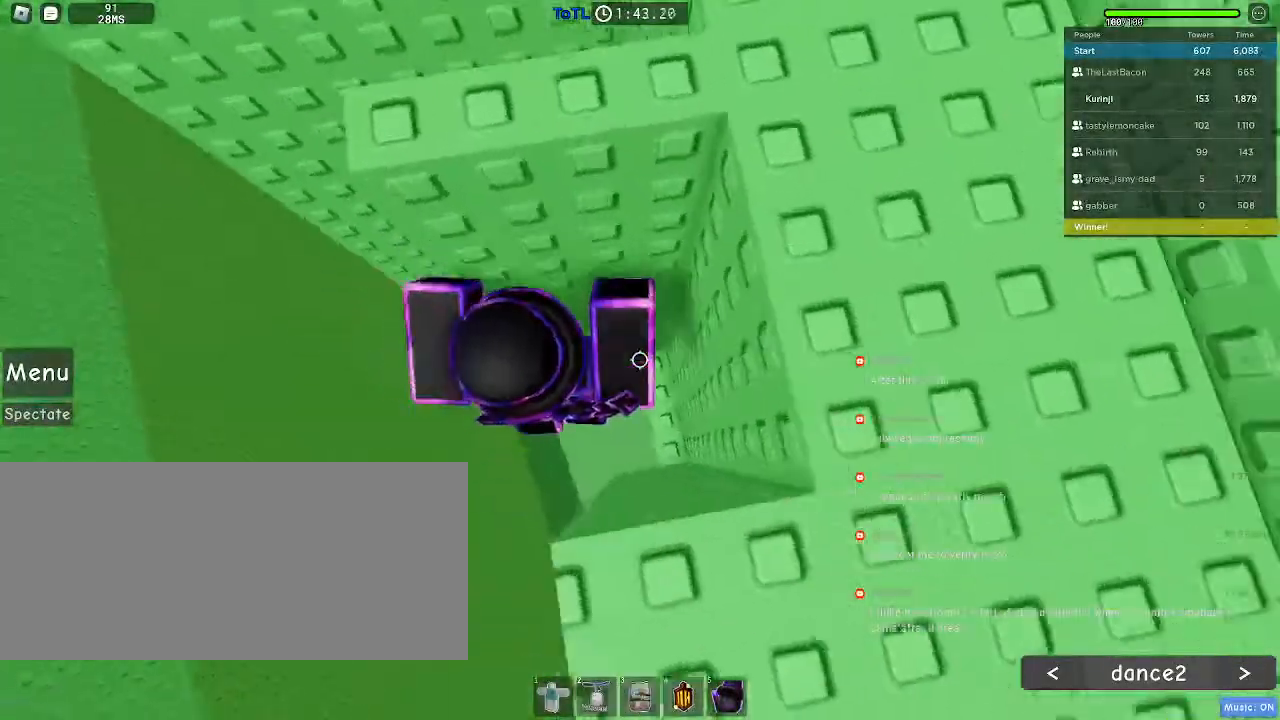
{"keys": ["w"], "mouse": [], "events": [[100, "w", "down"], [167, "d", "up"]]}
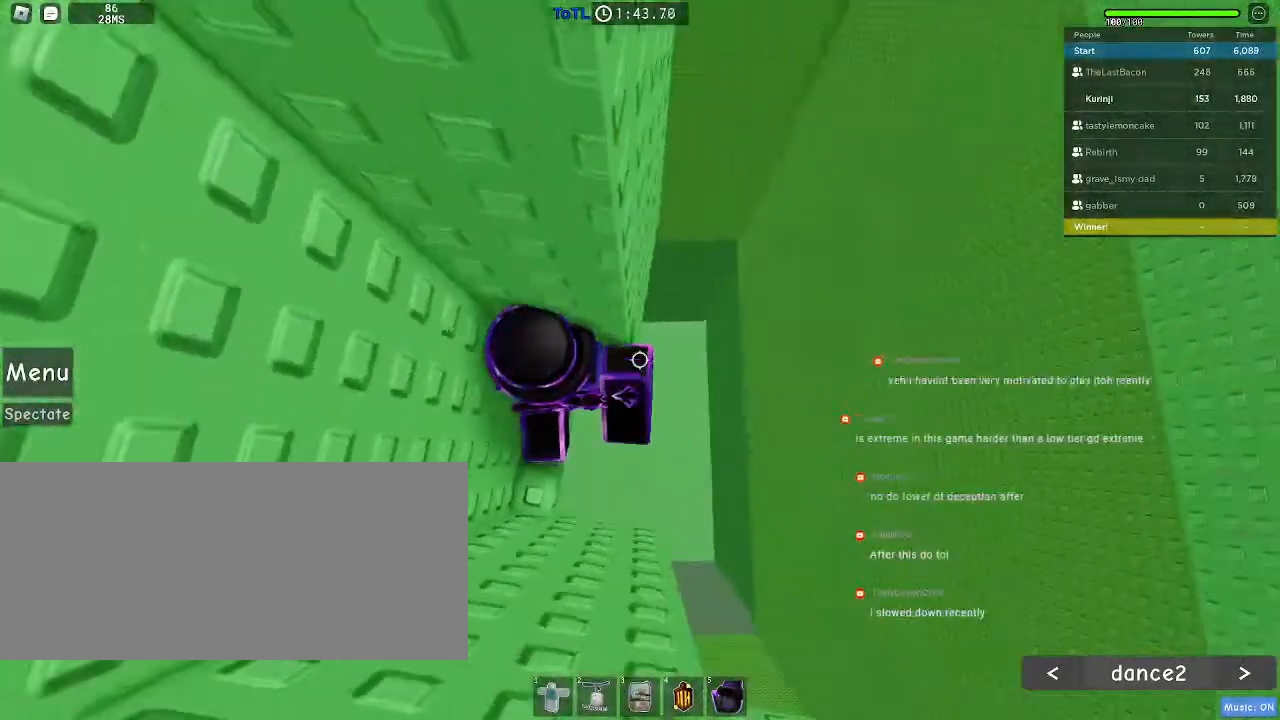
{"keys": ["d"], "mouse": [], "events": [[67, "w", "up"], [134, "d", "down"], [250, "space", "down"], [350, "space", "up"]]}
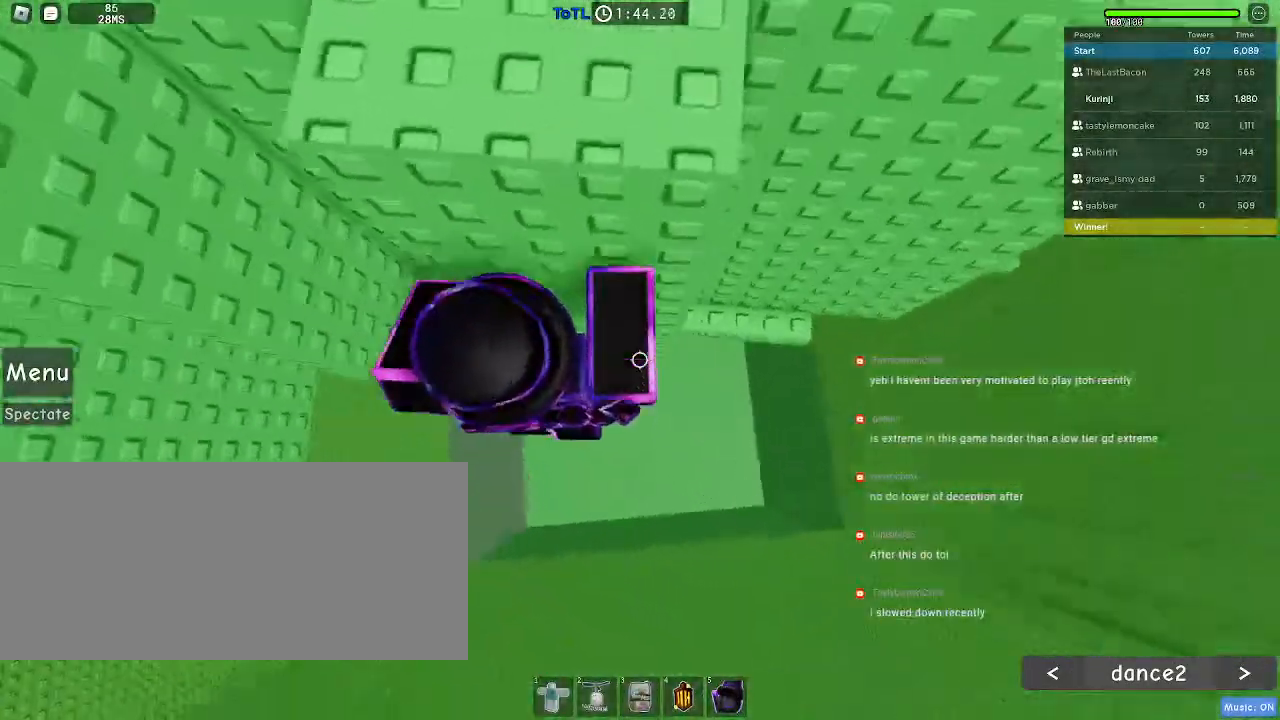
{"keys": ["d", "w"], "mouse": [], "events": [[434, "w", "down"]]}
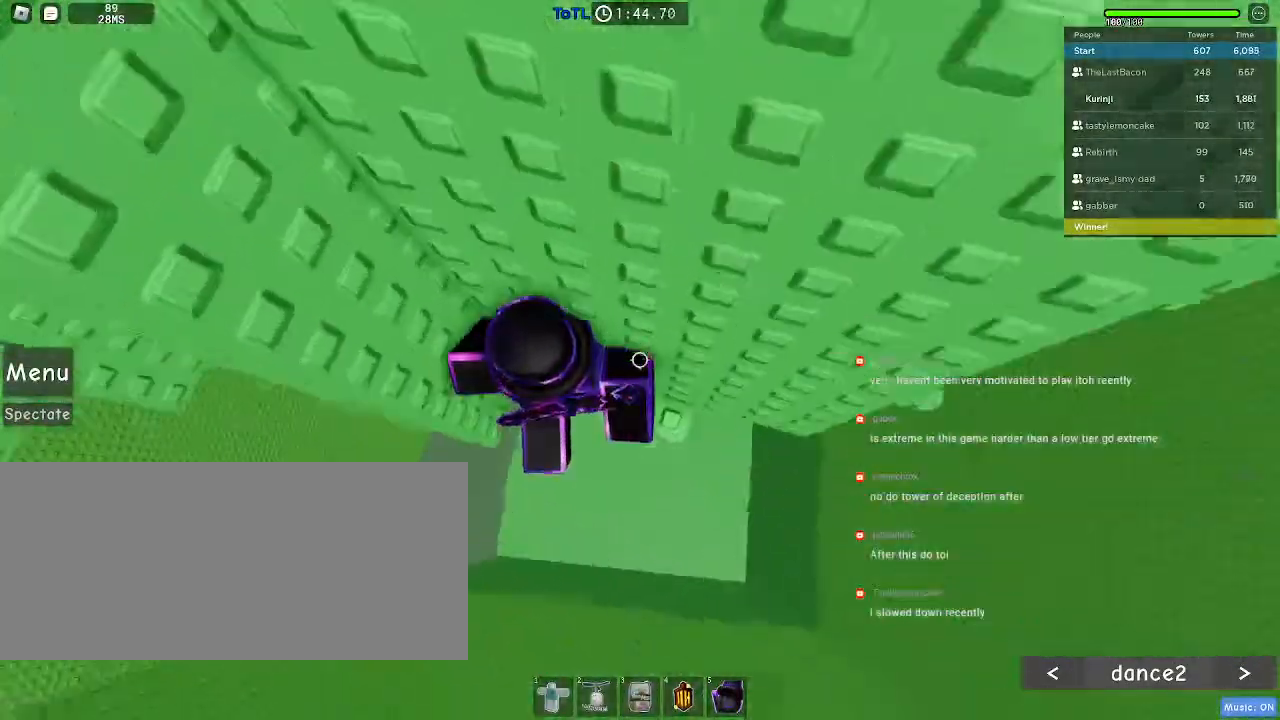
{"keys": ["d"], "mouse": [], "events": [[100, "d", "up"], [100, "w", "up"], [234, "d", "down"], [367, "space", "down"], [467, "space", "up"]]}
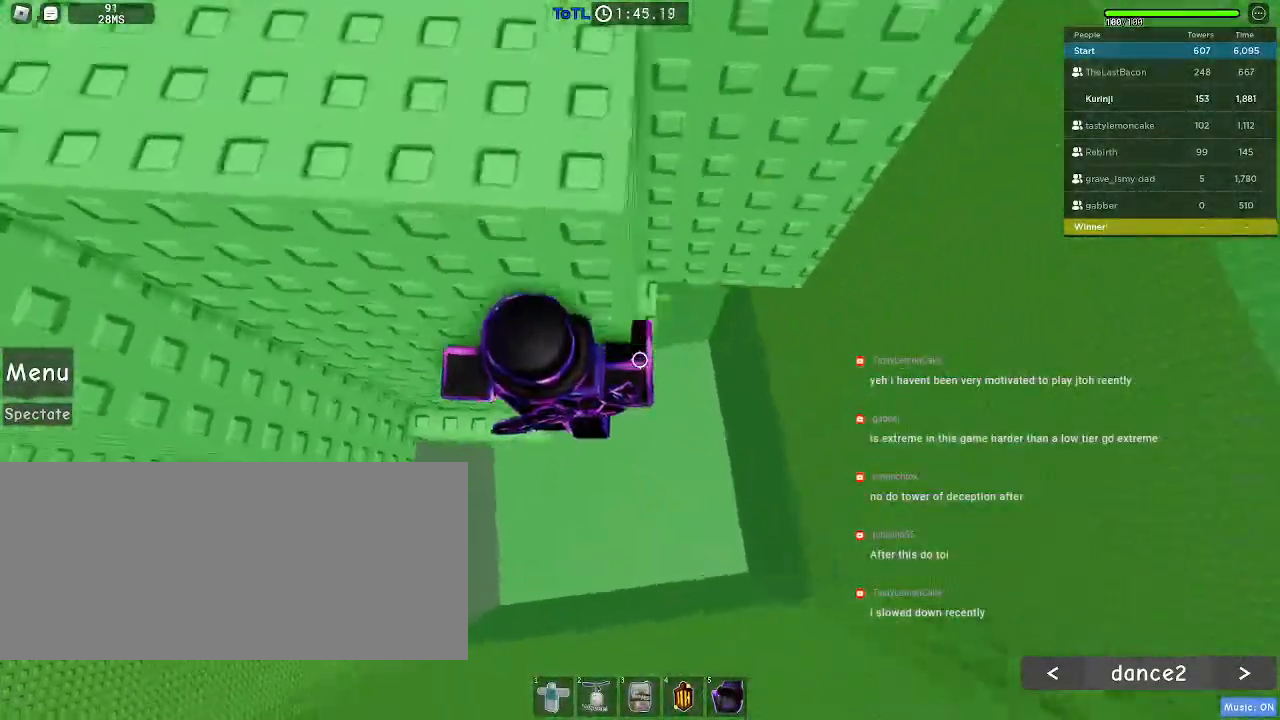
{"keys": ["w"], "mouse": [], "events": [[67, "w", "down"], [250, "d", "up"]]}
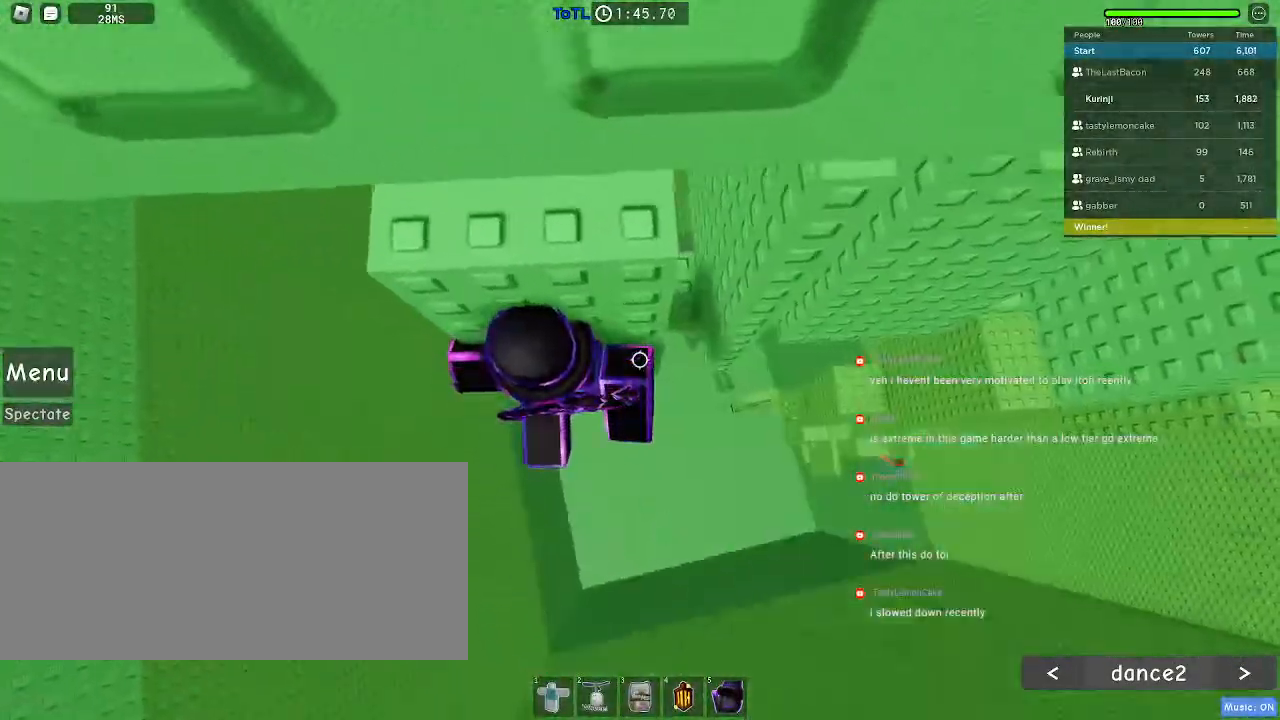
{"keys": ["w"], "mouse": []}
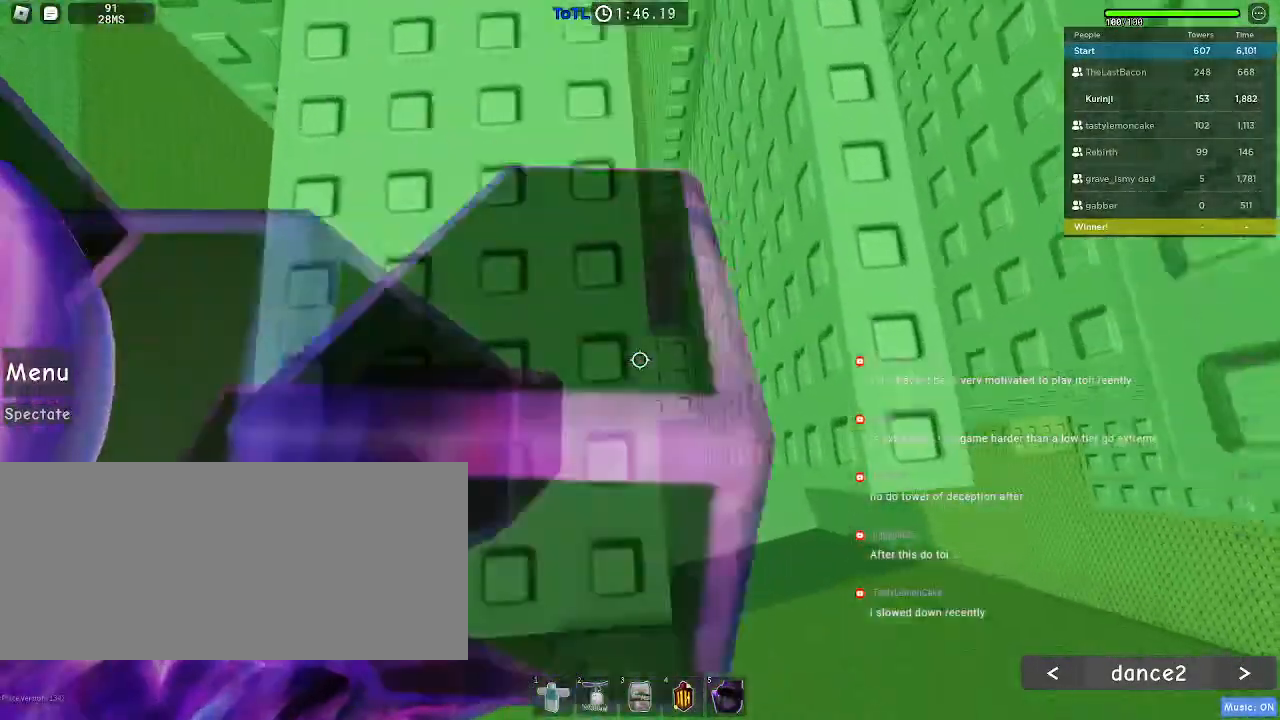
{"keys": ["w"], "mouse": [], "events": [[50, "mouse_wheel", "down"], [67, "w", "up"], [300, "mouse_wheel", "up"], [300, "w", "down"]]}
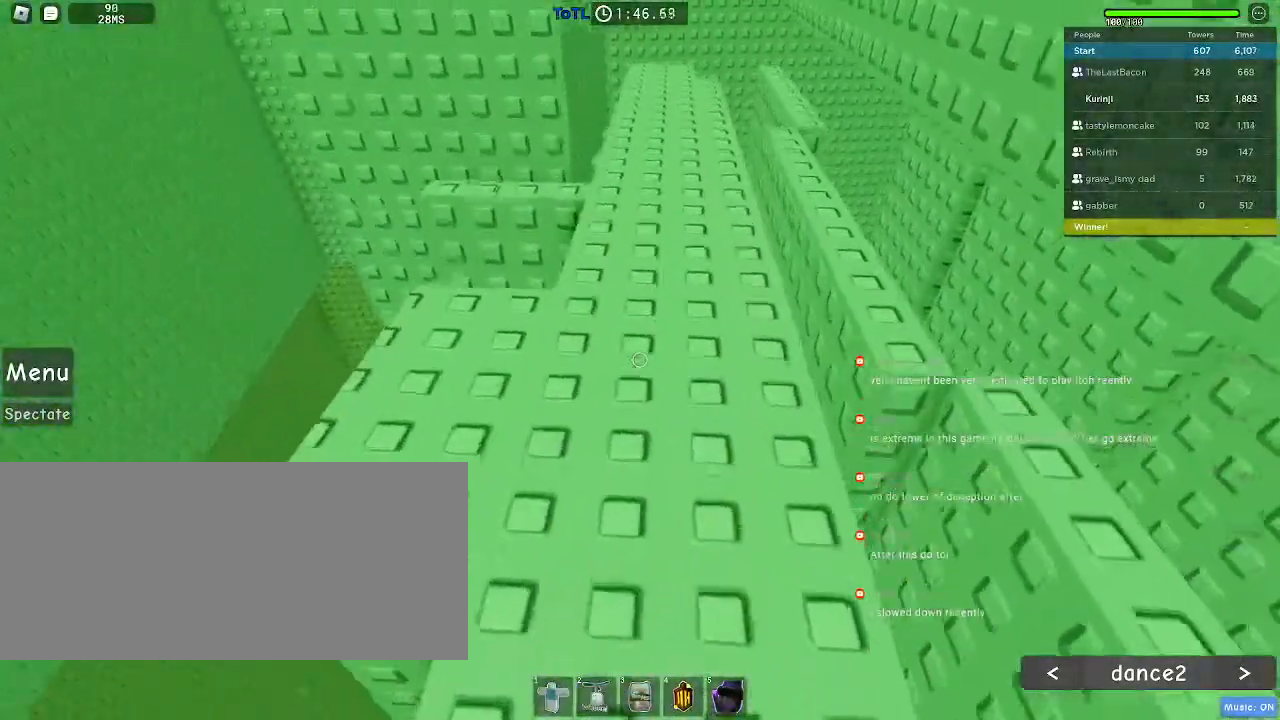
{"keys": ["w"], "mouse": [], "events": []}
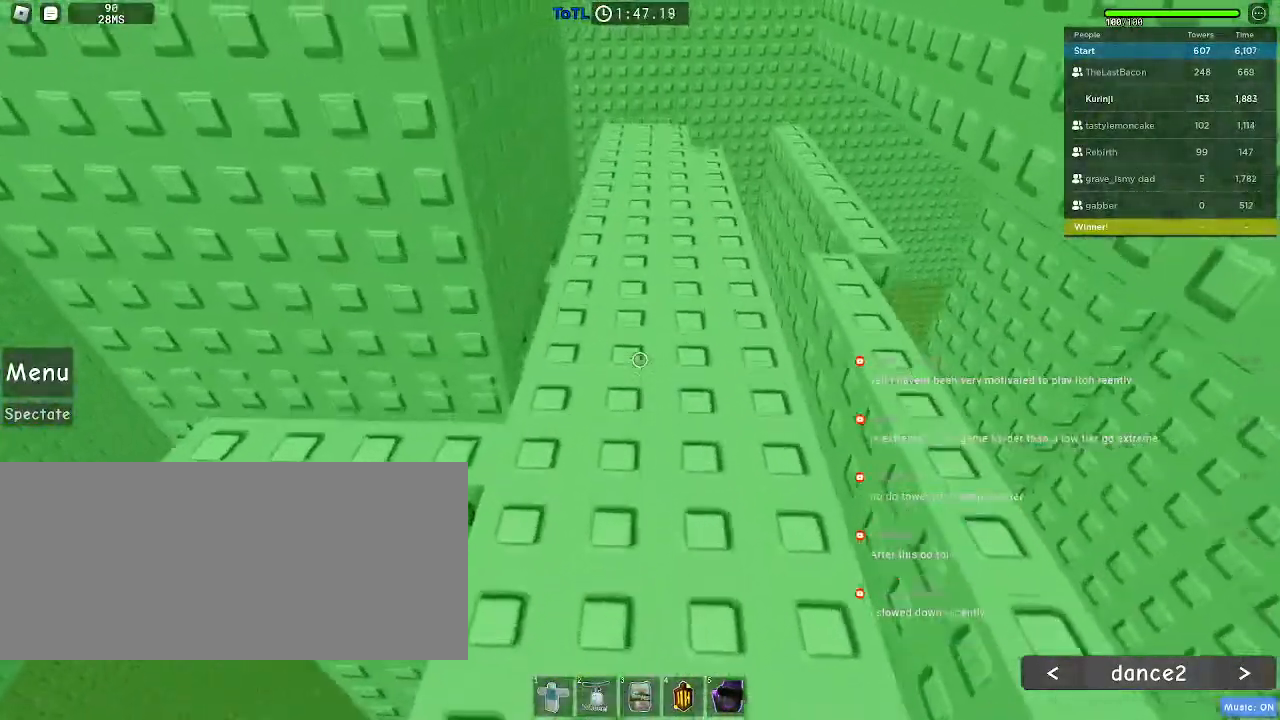
{"keys": ["w"], "mouse": [], "events": []}
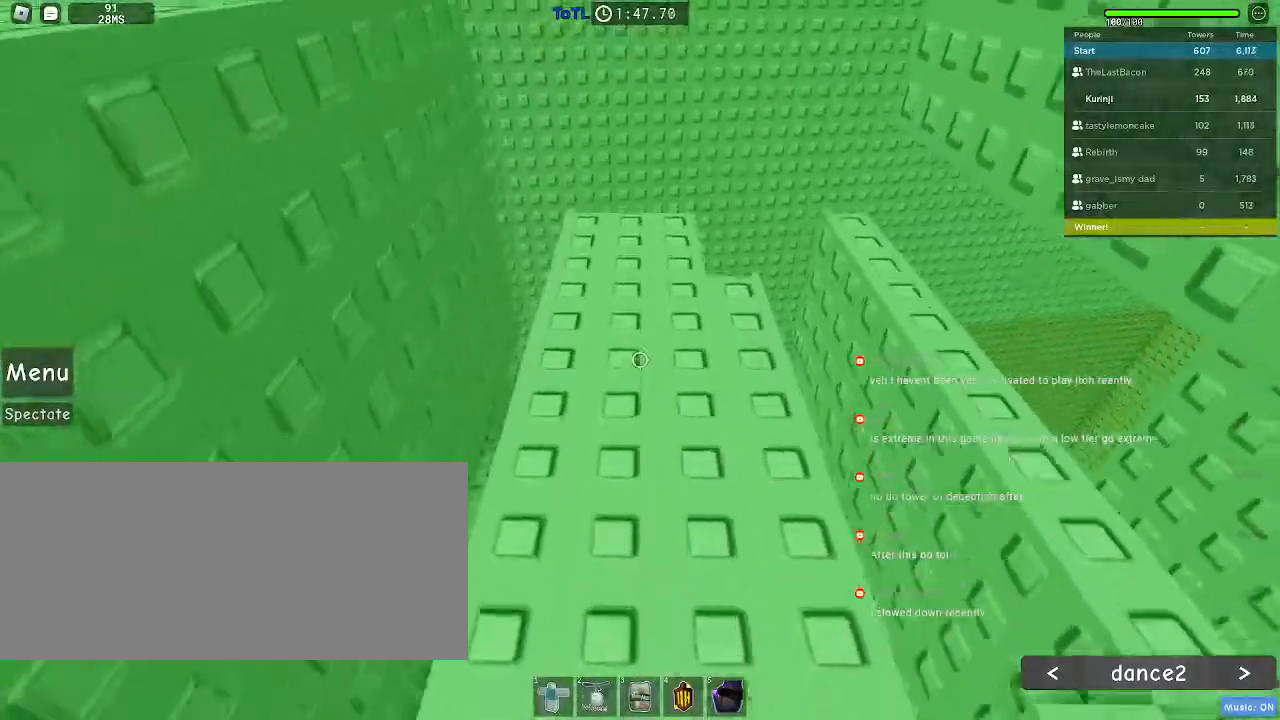
{"keys": ["w"], "mouse": [], "events": []}
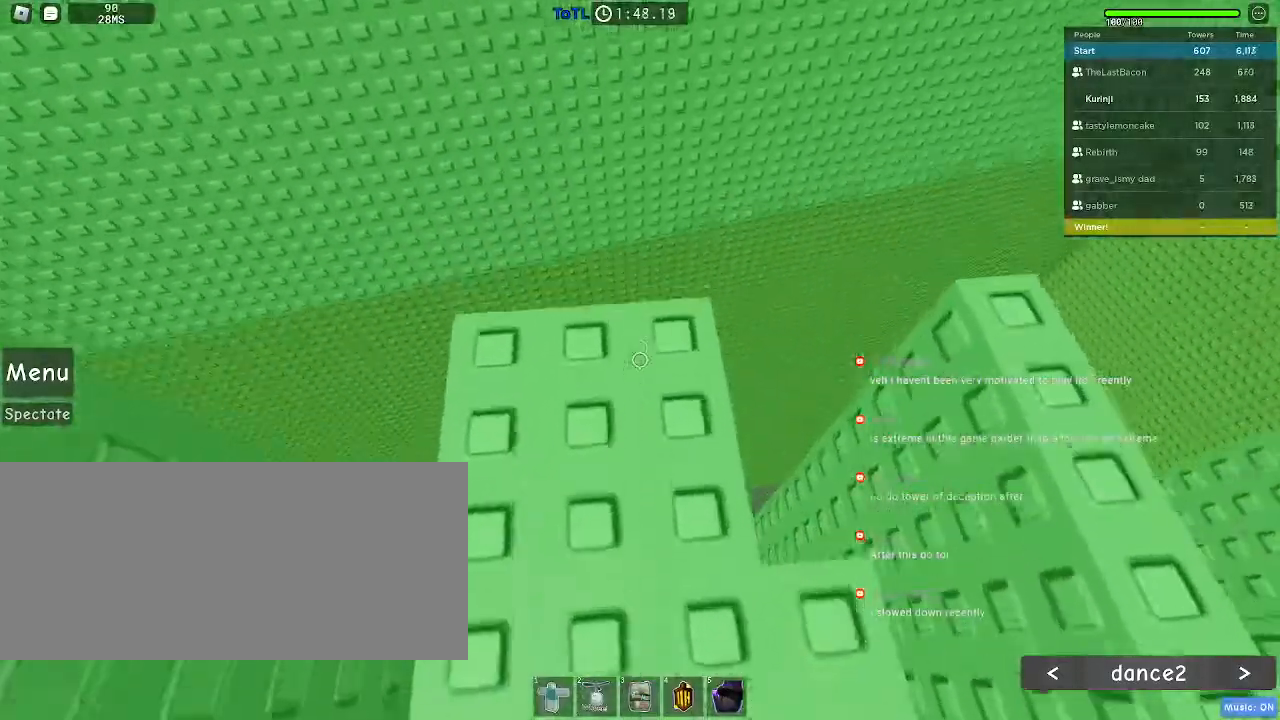
{"keys": [], "mouse": [], "events": [[117, "w", "up"], [384, "w", "down"], [484, "w", "up"]]}
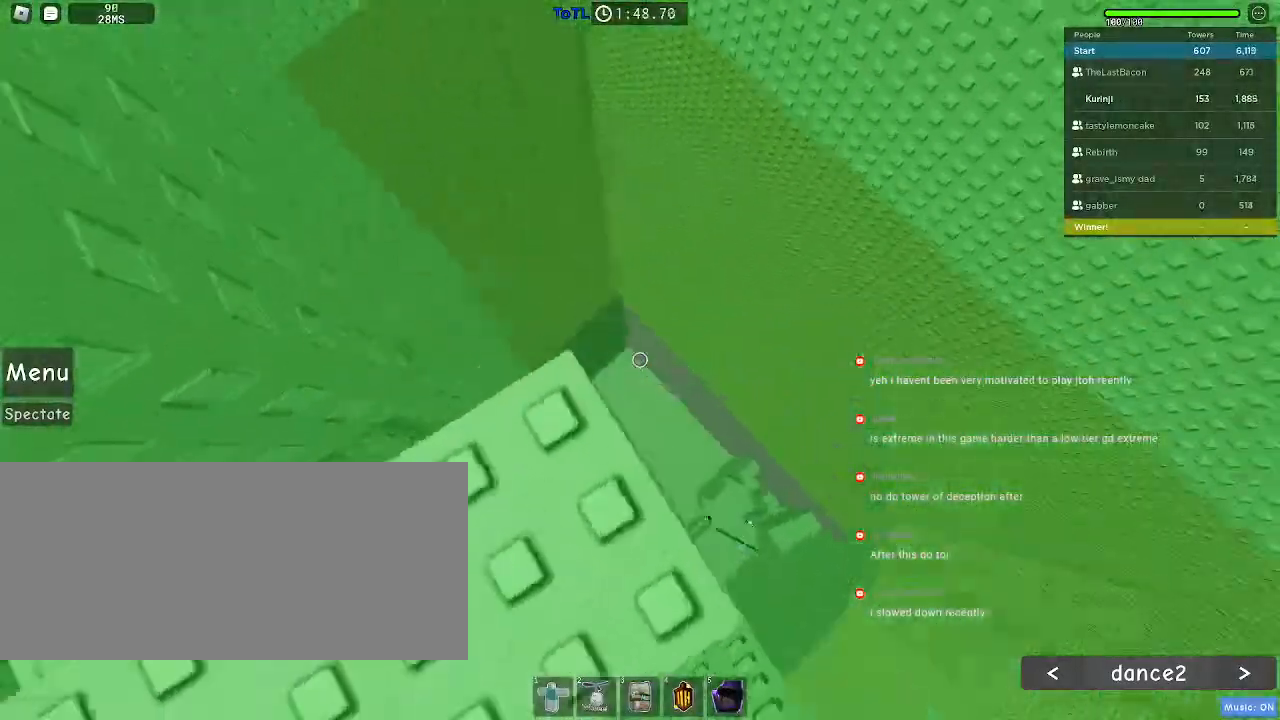
{"keys": ["w"], "mouse": [], "events": [[200, "s", "down"], [267, "s", "up"], [500, "w", "down"]]}